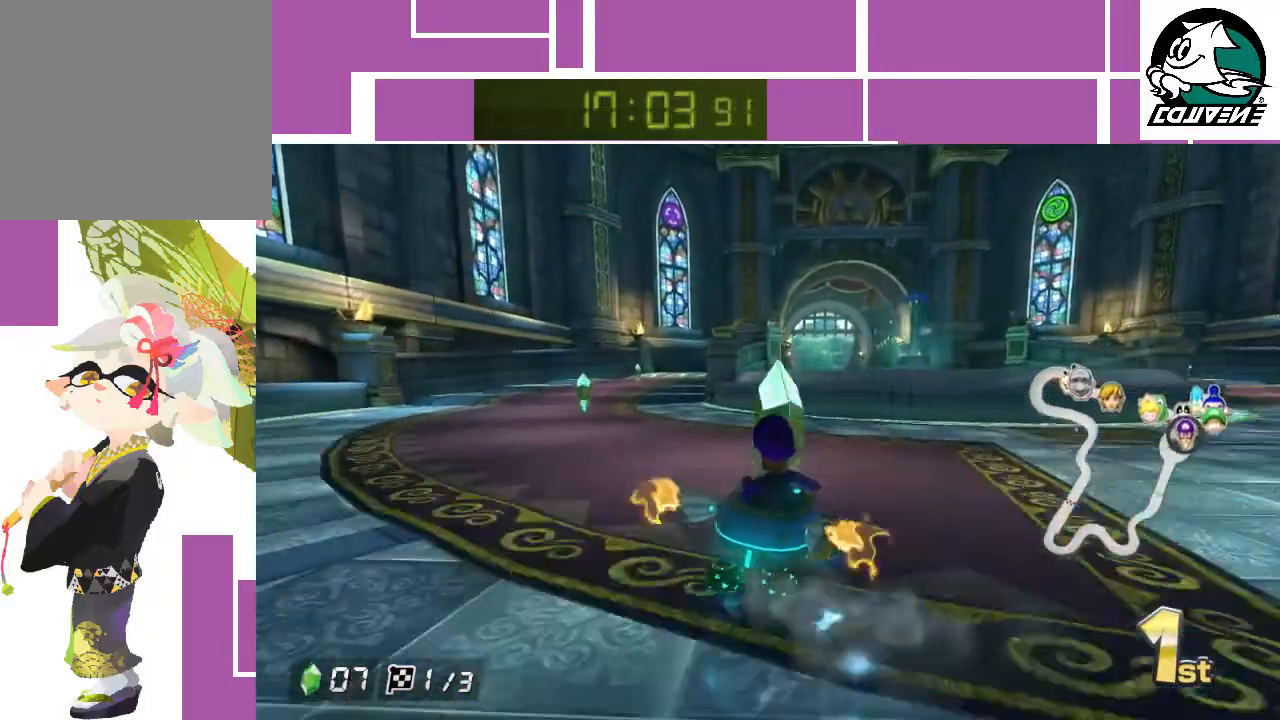
Gameplay with a controller (Nintendo layout); each line is a JSON object with the inputs held at the frame after it. "events" lists button and stick changes between this image and that frame as [ms after this image, input, new state], when the widget could be followed in between. Not read: L3 R1 R3 right_stick.
{"buttons": ["A"], "left_stick": "right", "events": [[383, "left_stick", "right"]]}
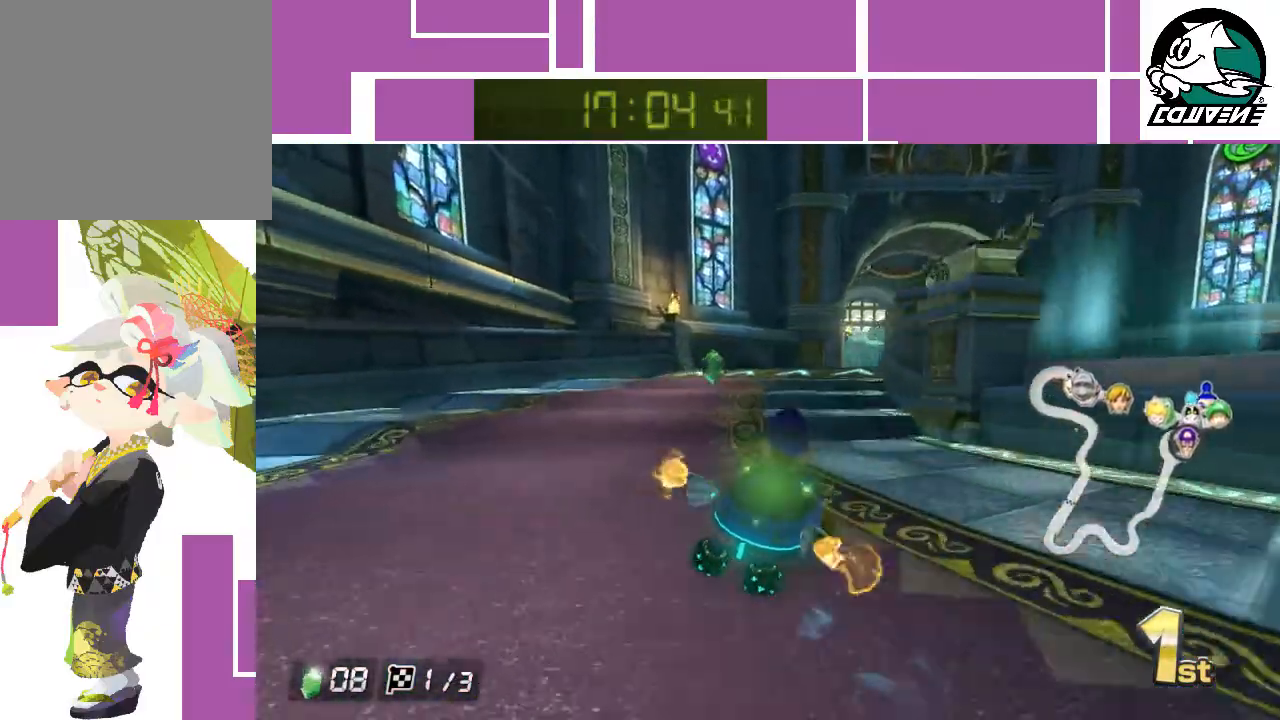
{"buttons": ["A"], "left_stick": "left", "events": [[350, "left_stick", "center"], [467, "left_stick", "left"]]}
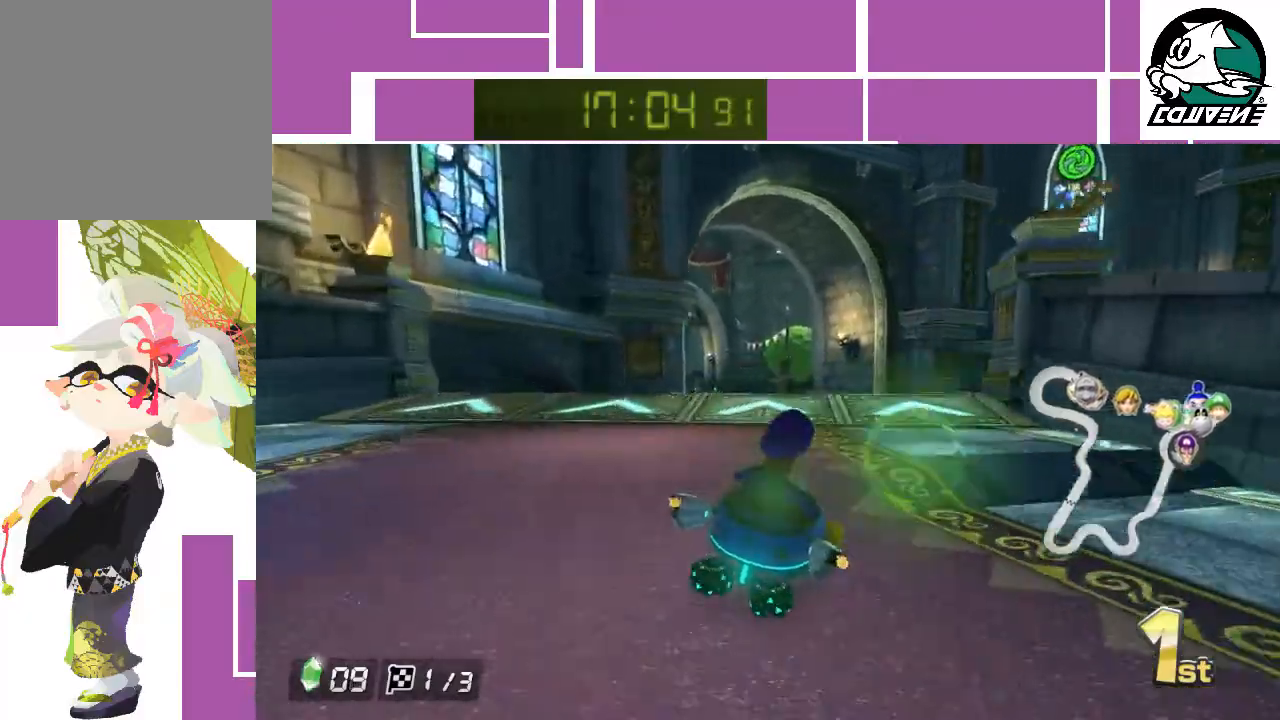
{"buttons": ["A"], "left_stick": "center", "events": [[433, "left_stick", "center"]]}
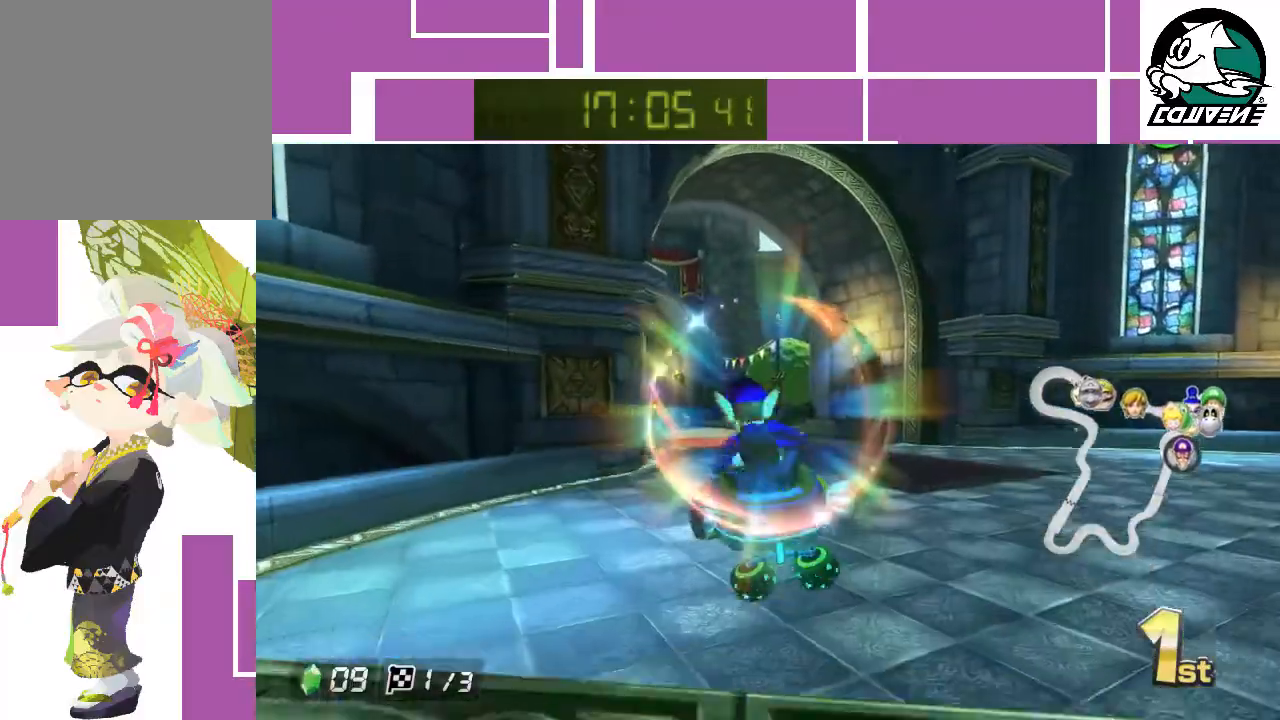
{"buttons": ["A"], "left_stick": "left", "events": [[67, "left_stick", "left"], [150, "left_stick", "center"], [317, "left_stick", "left"]]}
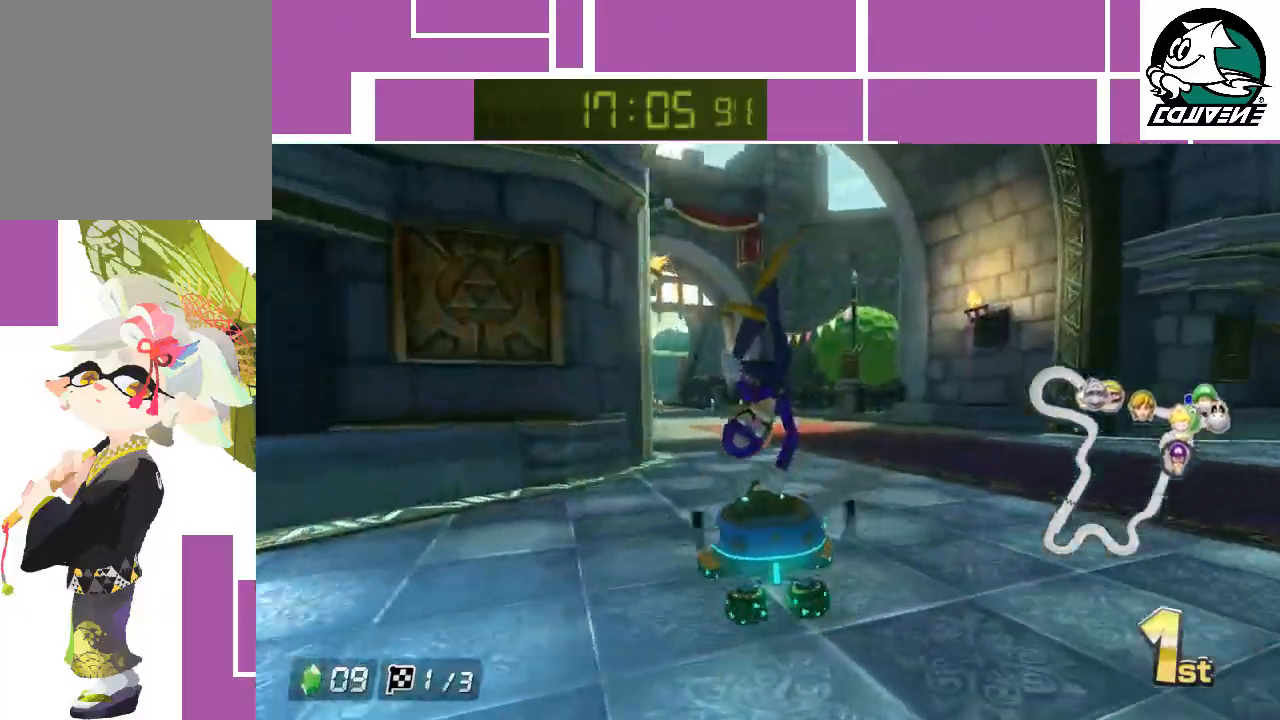
{"buttons": ["A"], "left_stick": "center", "events": [[283, "left_stick", "center"]]}
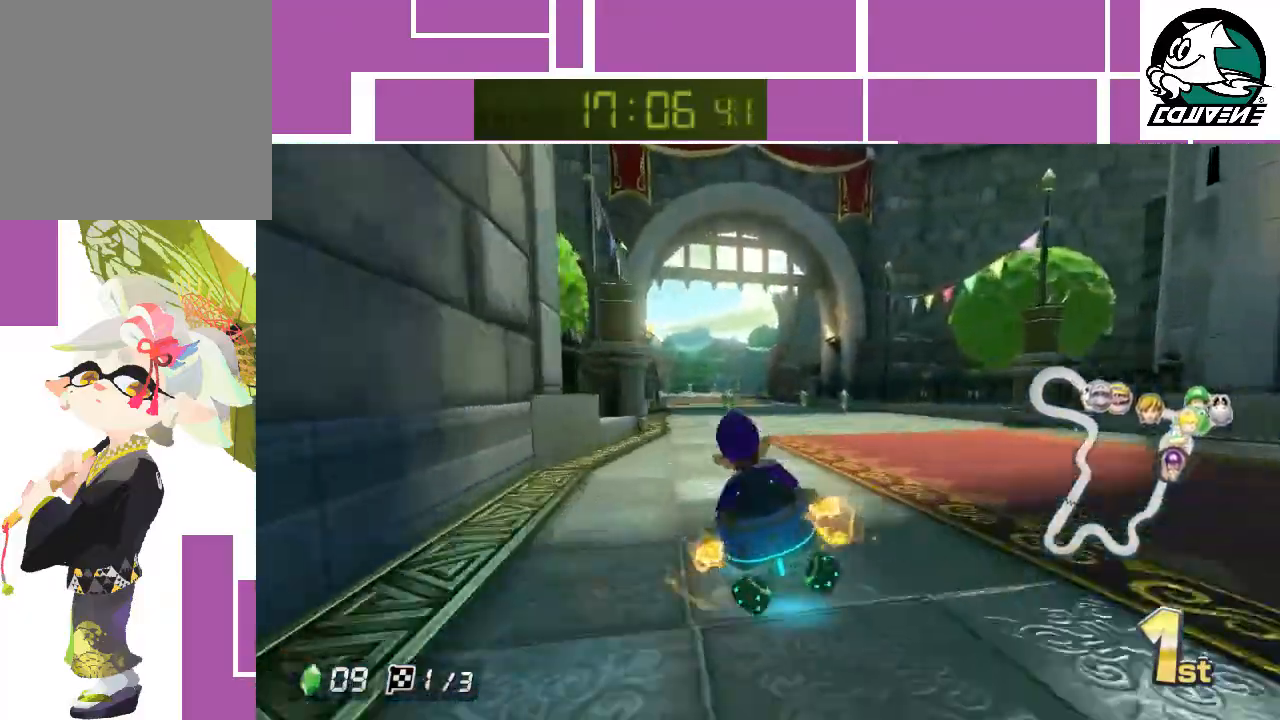
{"buttons": ["A"], "left_stick": "left", "events": [[167, "left_stick", "right"], [283, "left_stick", "center"], [467, "left_stick", "left"]]}
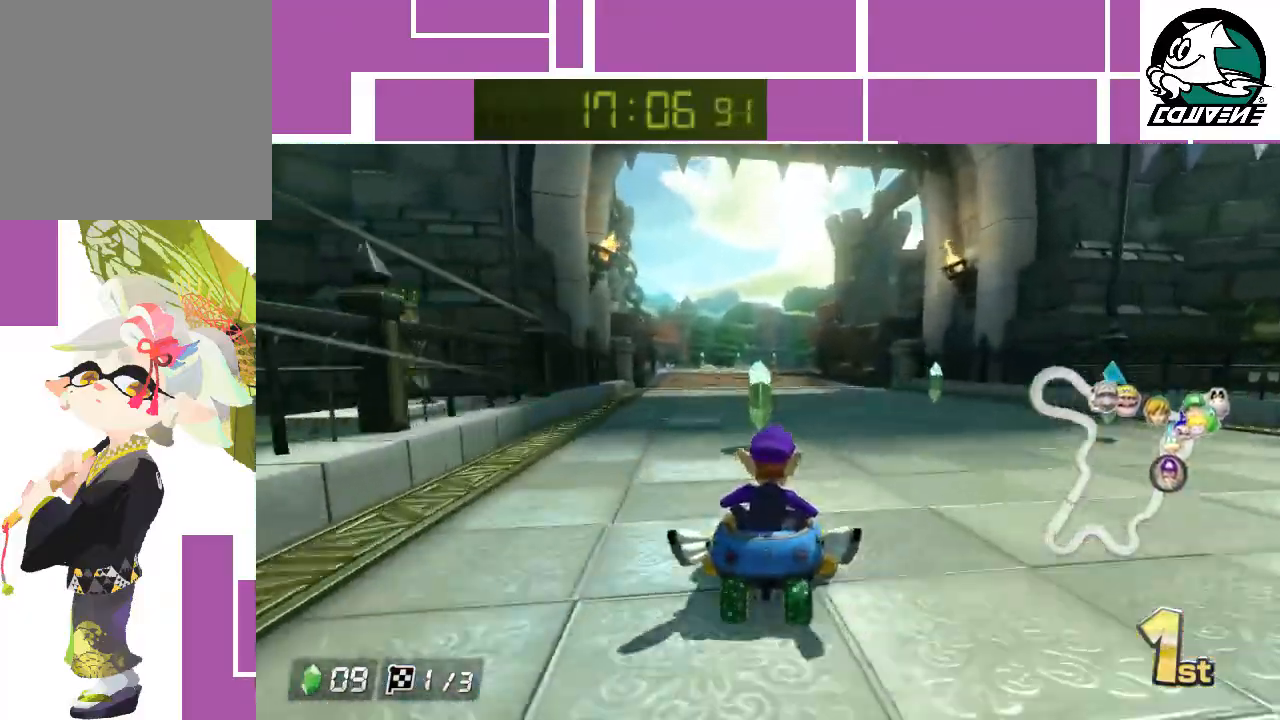
{"buttons": ["A"], "left_stick": "center", "events": [[133, "left_stick", "center"]]}
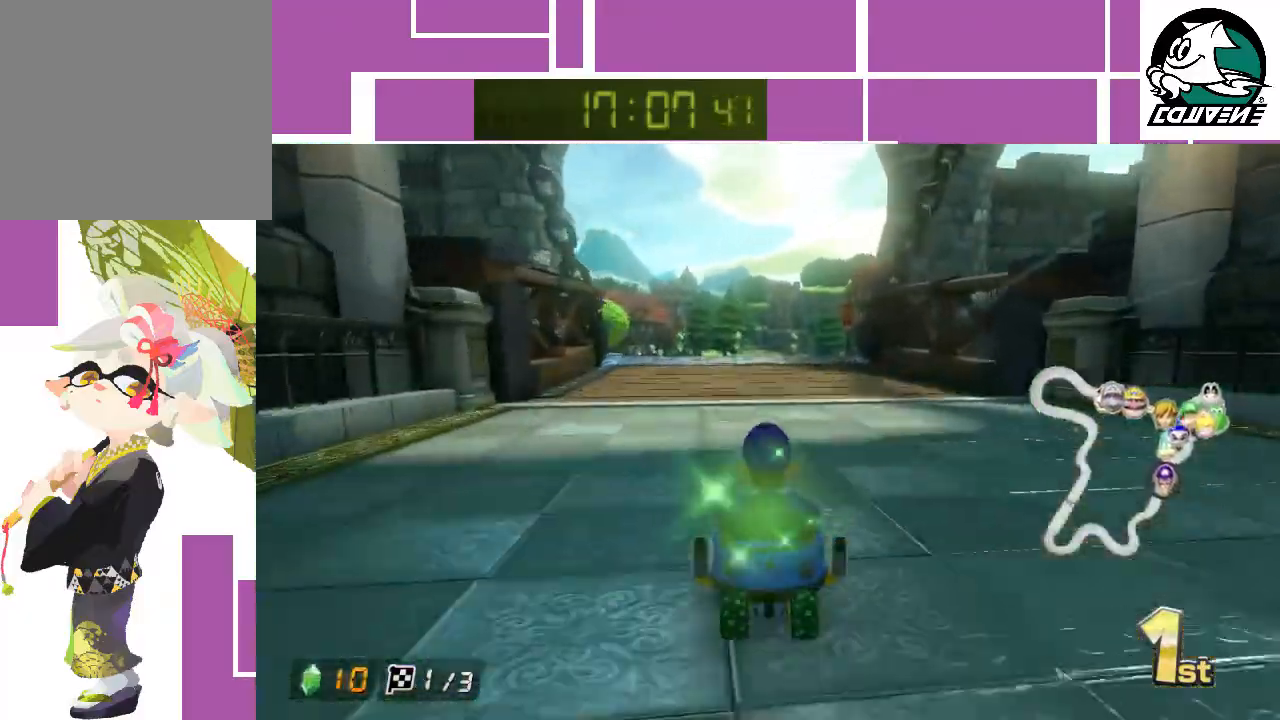
{"buttons": ["A"], "left_stick": "center", "events": [[117, "left_stick", "right"], [283, "left_stick", "center"]]}
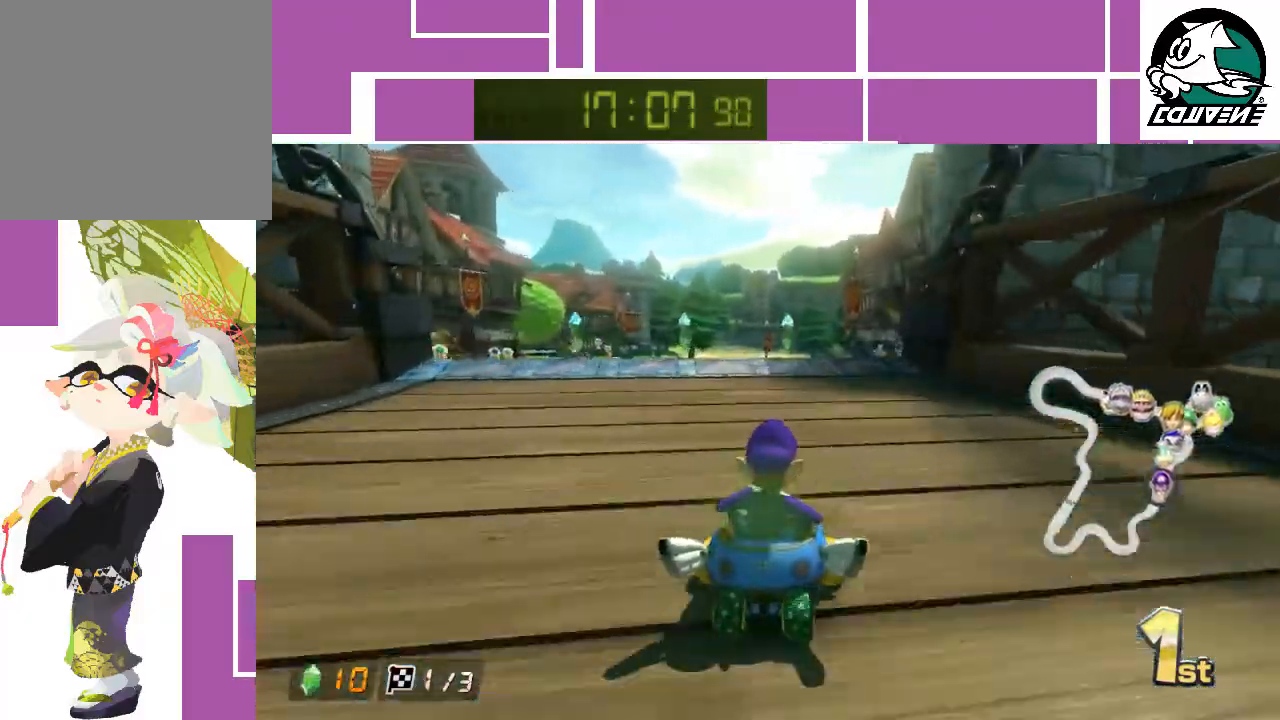
{"buttons": ["A"], "left_stick": "up", "events": [[167, "left_stick", "left"], [217, "left_stick", "center"], [400, "left_stick", "up"]]}
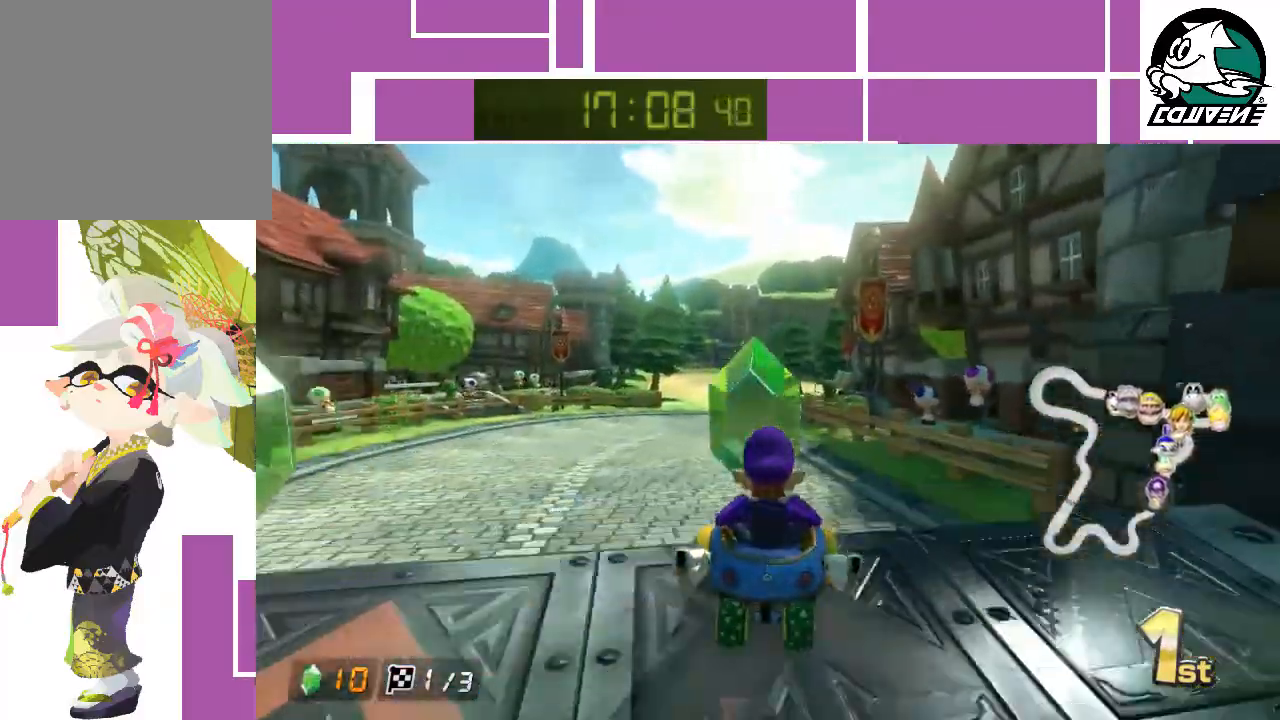
{"buttons": ["A"], "left_stick": "up-right", "events": [[500, "left_stick", "up-right"]]}
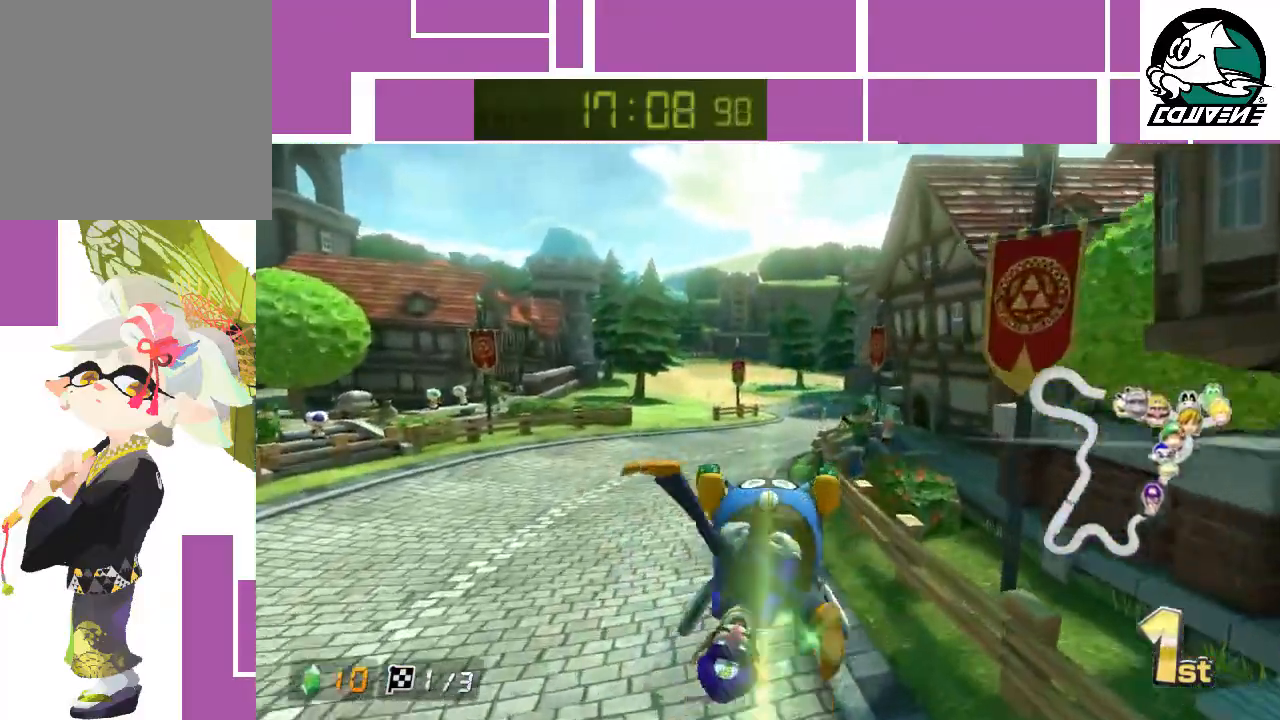
{"buttons": ["A"], "left_stick": "center", "events": [[217, "left_stick", "center"]]}
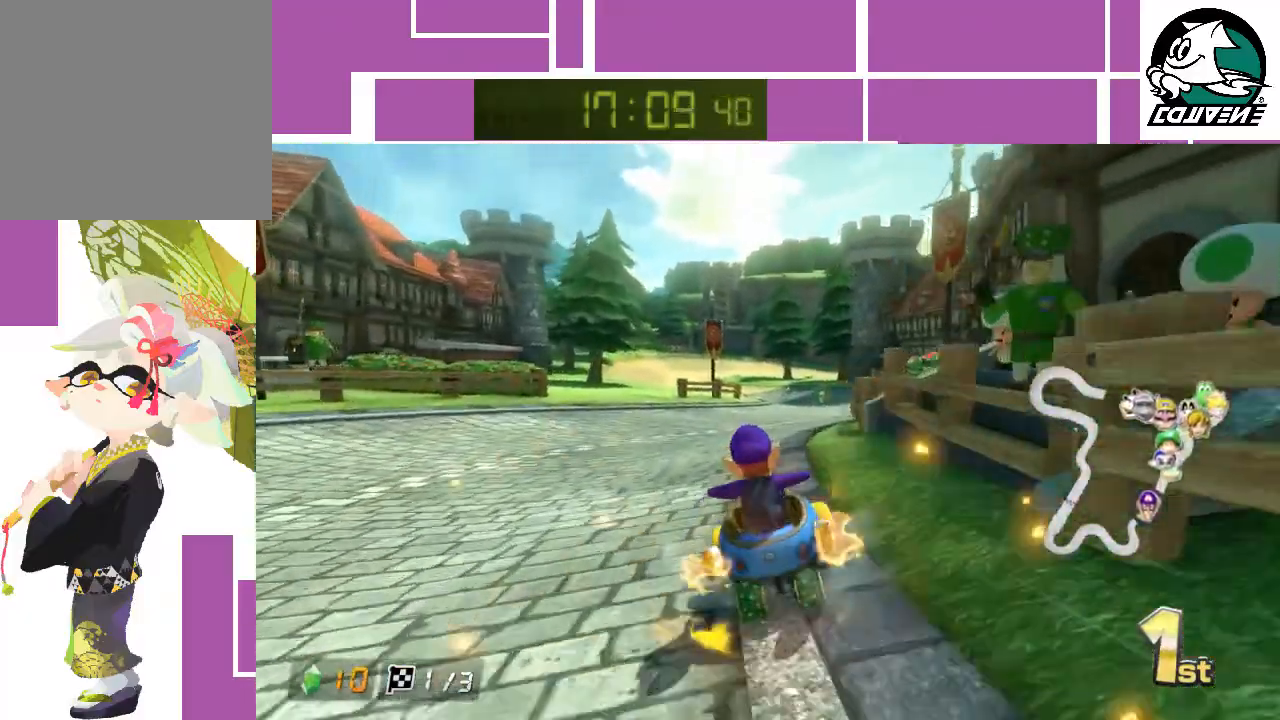
{"buttons": ["A"], "left_stick": "left", "events": [[367, "left_stick", "left"]]}
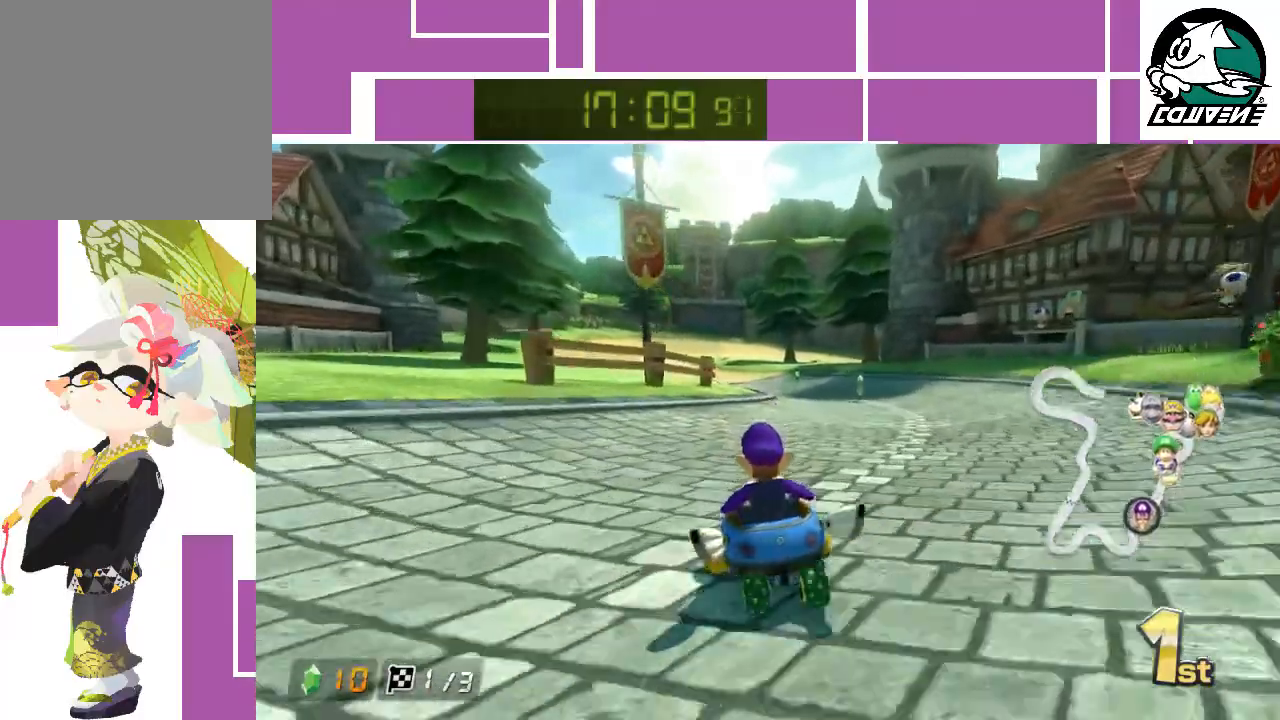
{"buttons": ["A"], "left_stick": "right", "events": [[283, "left_stick", "center"], [333, "left_stick", "right"]]}
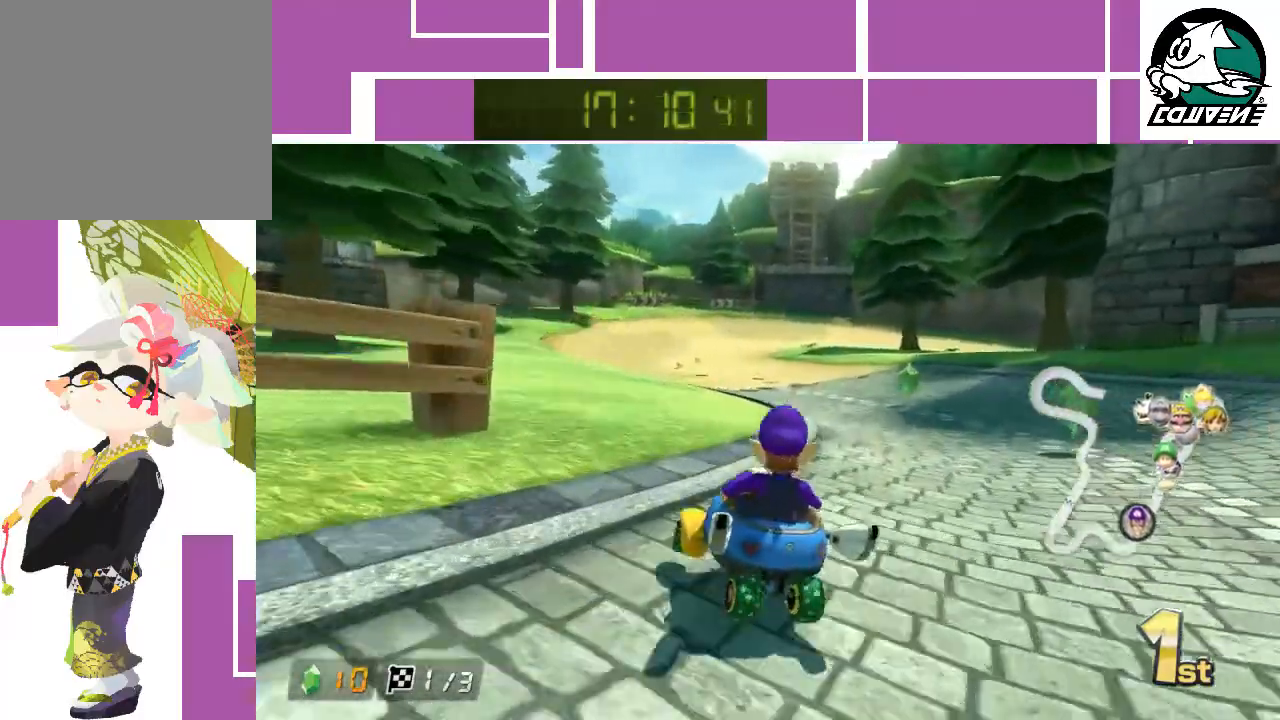
{"buttons": ["A"], "left_stick": "left", "events": [[100, "left_stick", "left"]]}
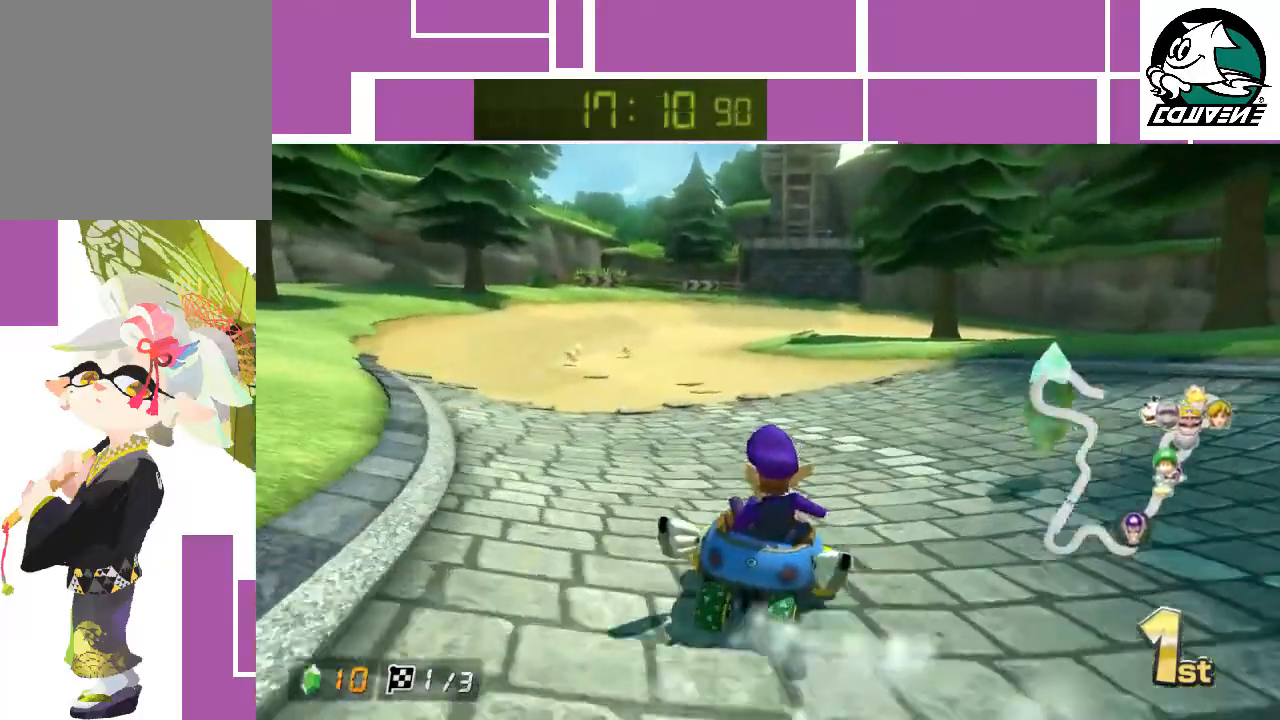
{"buttons": ["A"], "left_stick": "right", "events": [[217, "left_stick", "up-right"], [267, "left_stick", "right"]]}
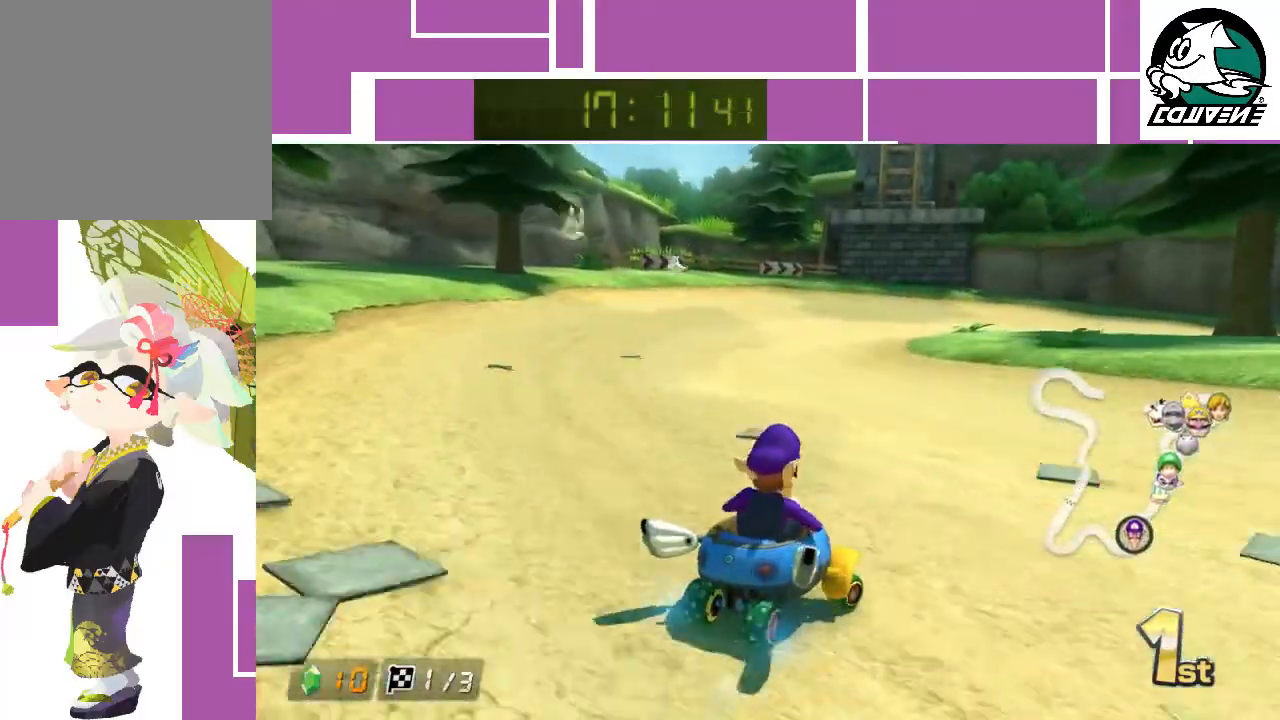
{"buttons": ["A"], "left_stick": "left", "events": [[383, "left_stick", "left"]]}
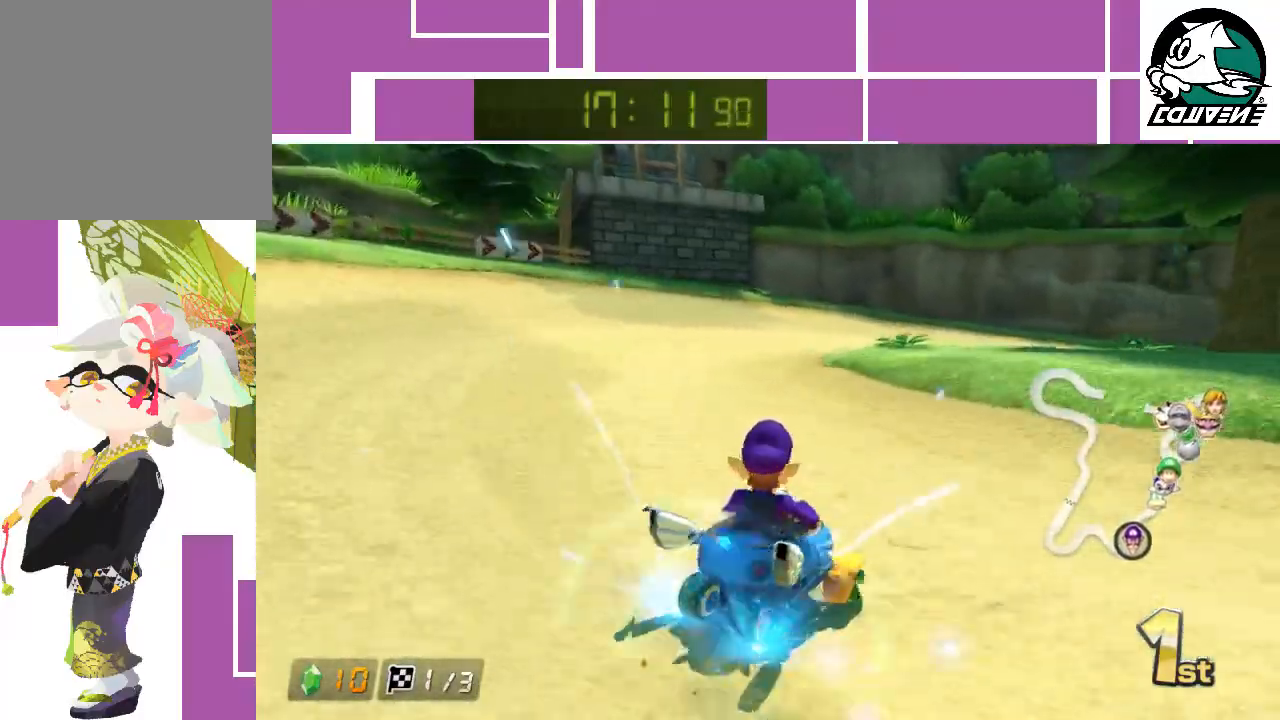
{"buttons": ["A"], "left_stick": "right", "events": [[67, "left_stick", "right"]]}
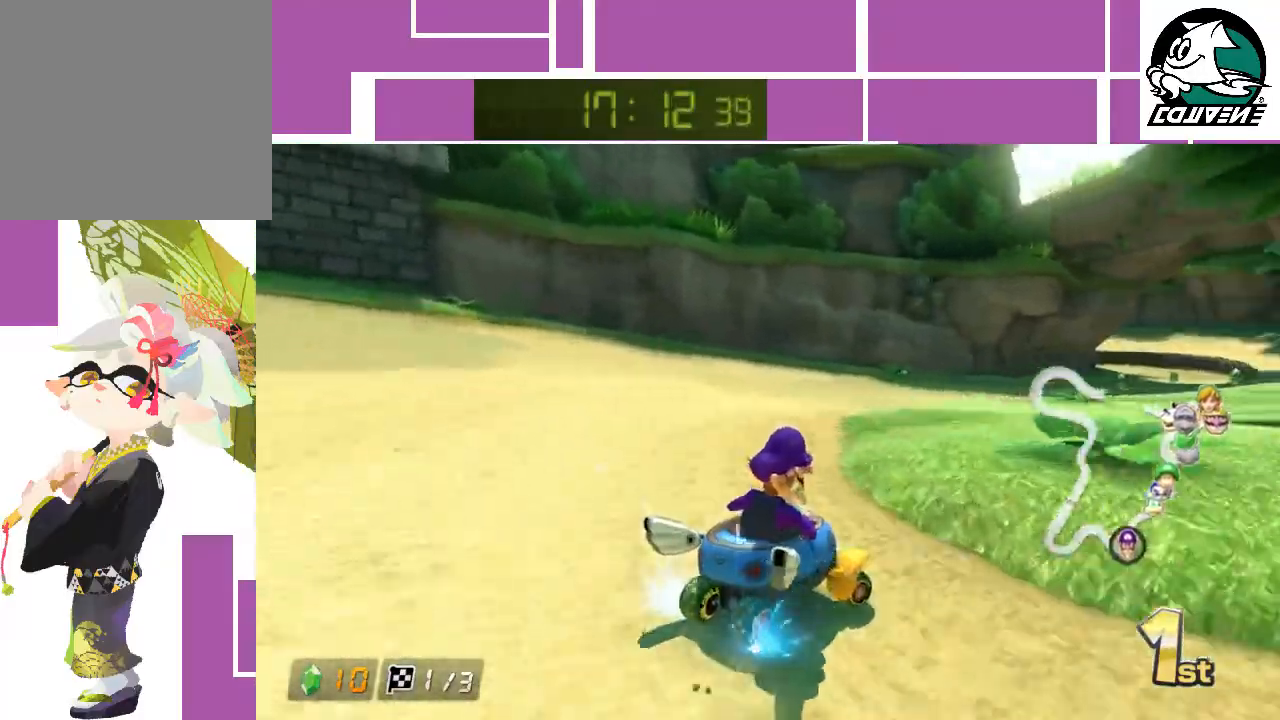
{"buttons": ["A"], "left_stick": "left", "events": [[417, "left_stick", "left"]]}
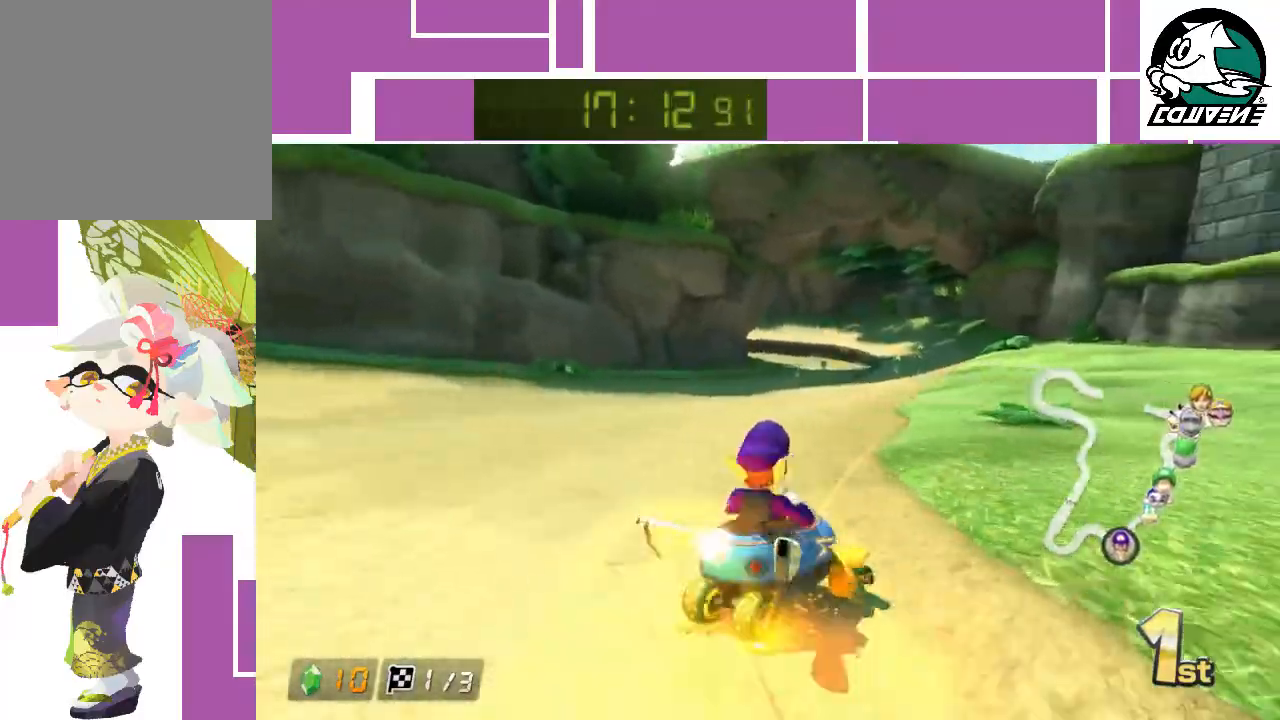
{"buttons": ["A"], "left_stick": "left", "events": []}
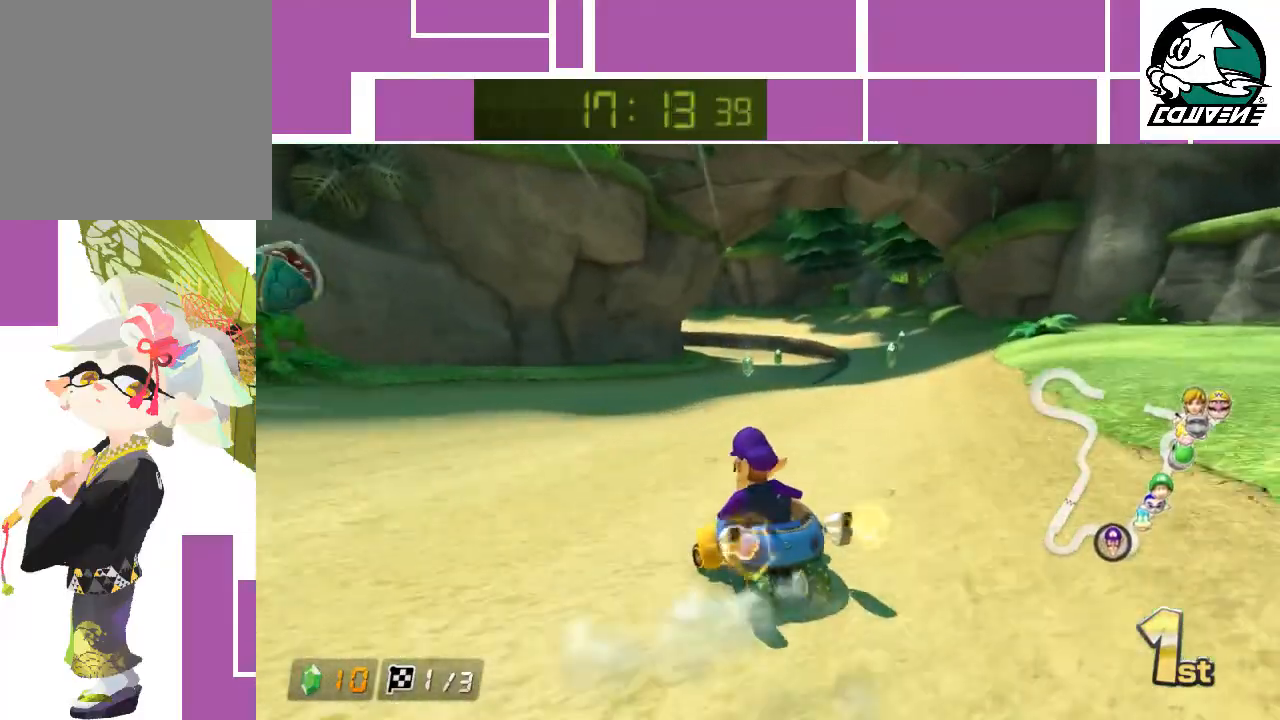
{"buttons": ["A"], "left_stick": "left", "events": []}
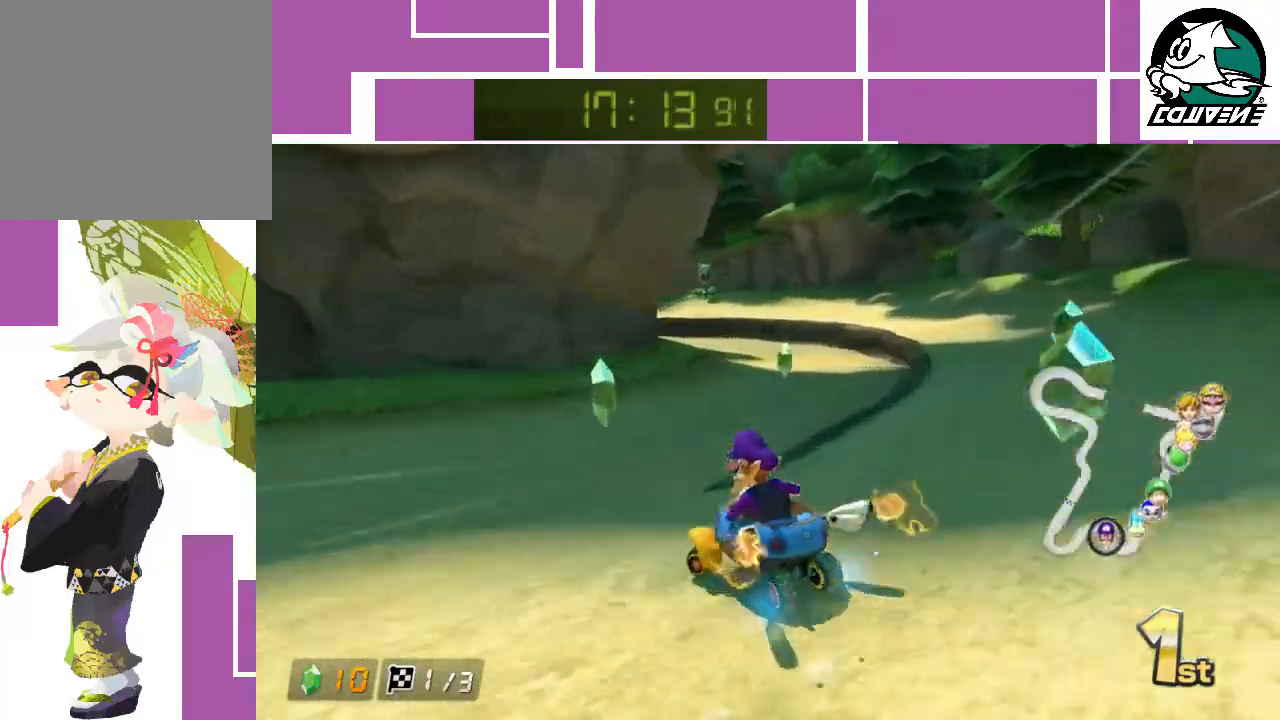
{"buttons": ["A"], "left_stick": "left", "events": [[200, "left_stick", "right"], [467, "left_stick", "left"]]}
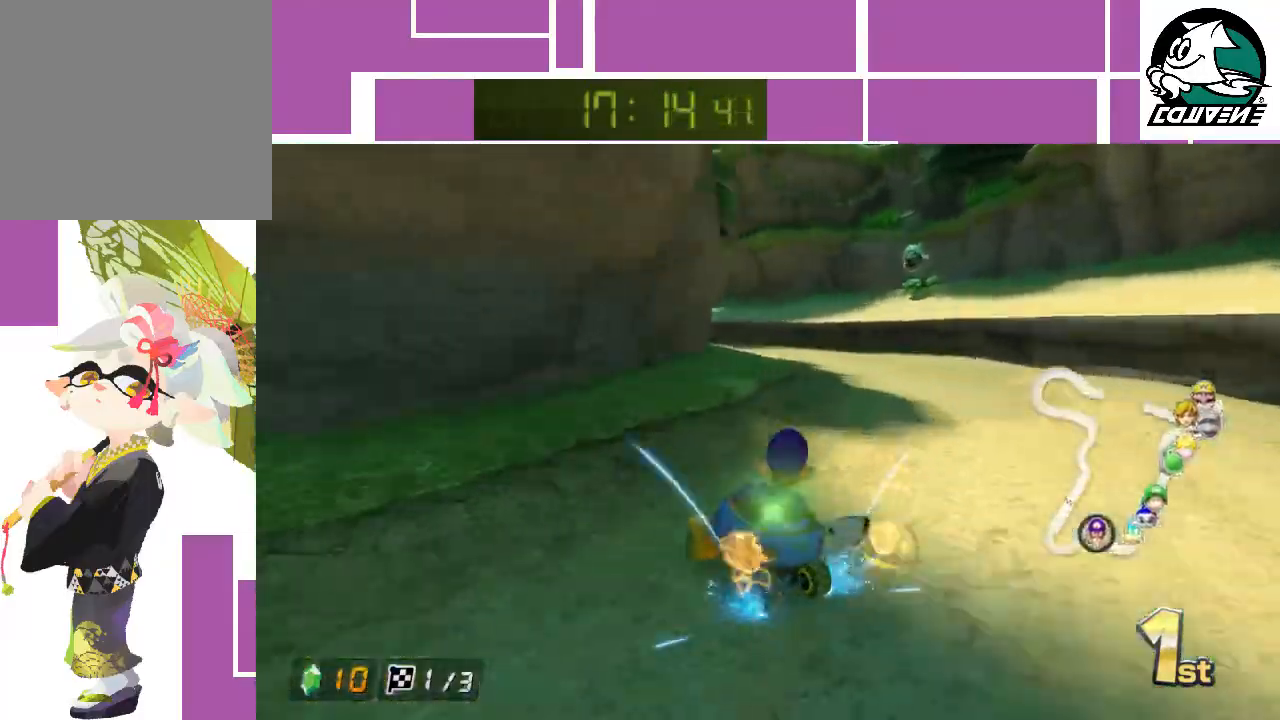
{"buttons": ["A"], "left_stick": "right", "events": [[467, "left_stick", "right"]]}
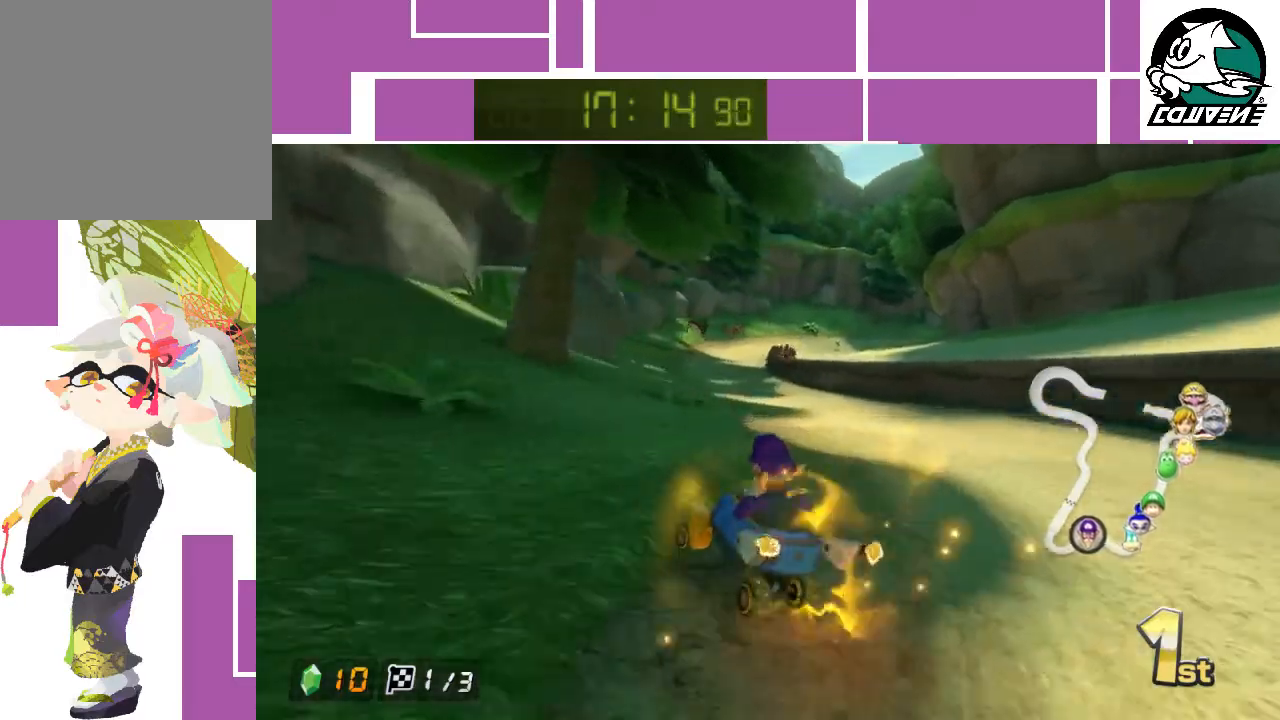
{"buttons": ["A"], "left_stick": "right", "events": []}
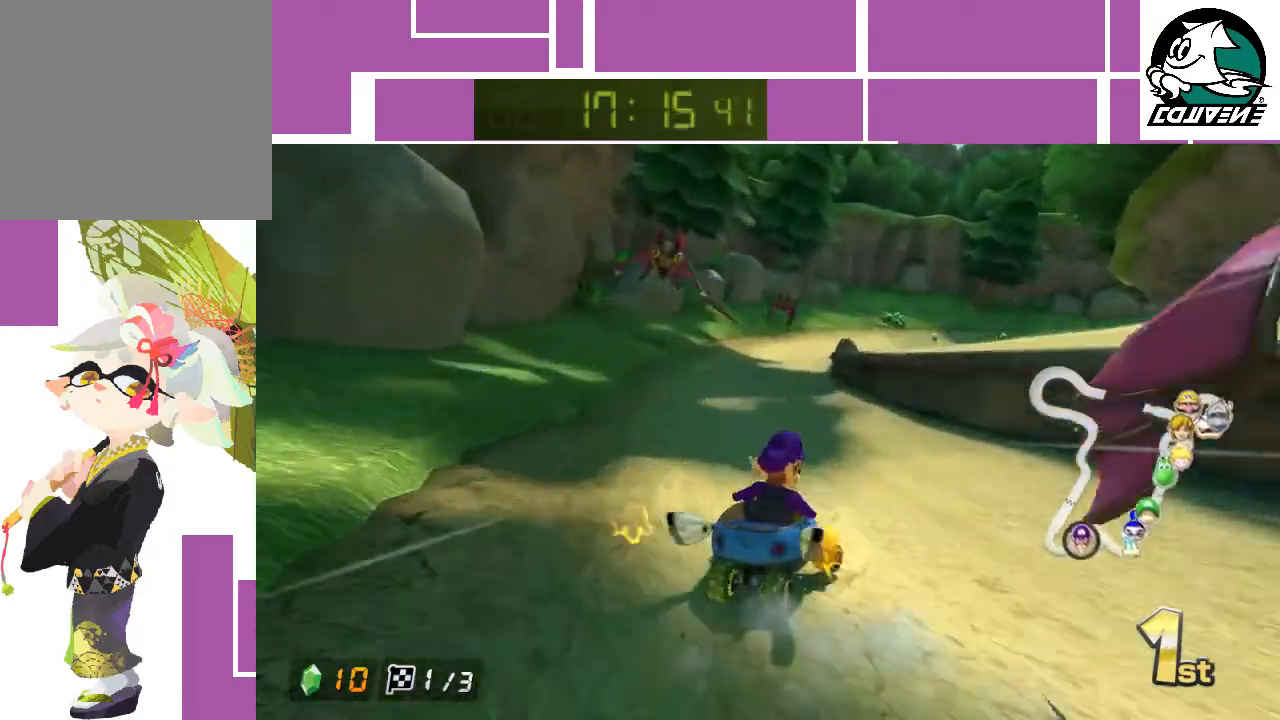
{"buttons": ["A"], "left_stick": "up-left", "events": [[467, "left_stick", "up-left"]]}
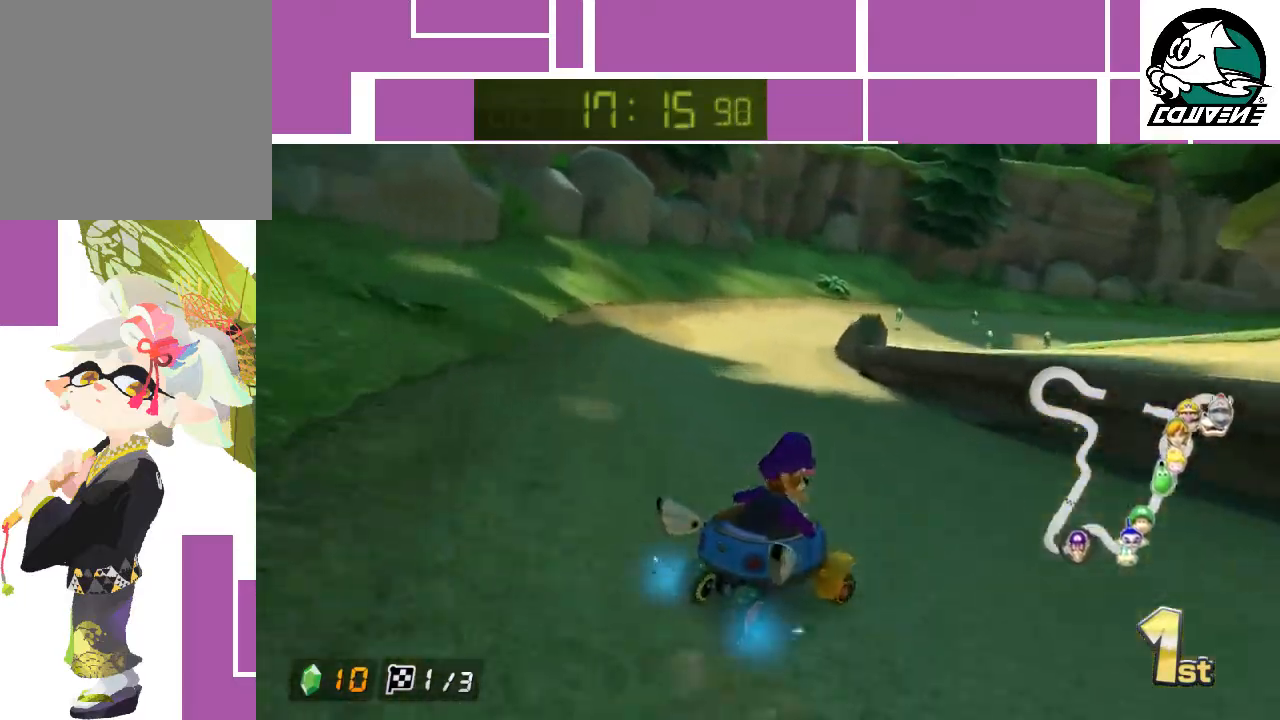
{"buttons": ["A"], "left_stick": "right", "events": [[100, "left_stick", "right"], [150, "left_stick", "center"], [283, "left_stick", "right"]]}
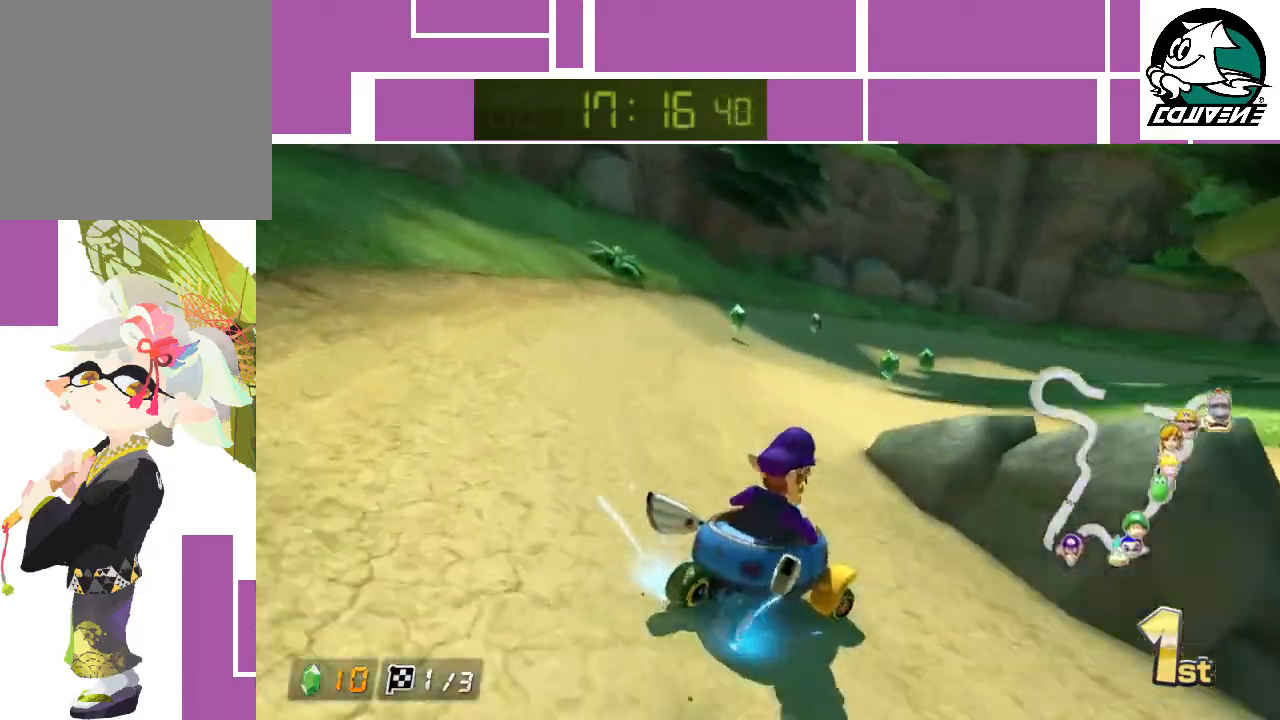
{"buttons": ["A"], "left_stick": "center", "events": [[333, "left_stick", "center"]]}
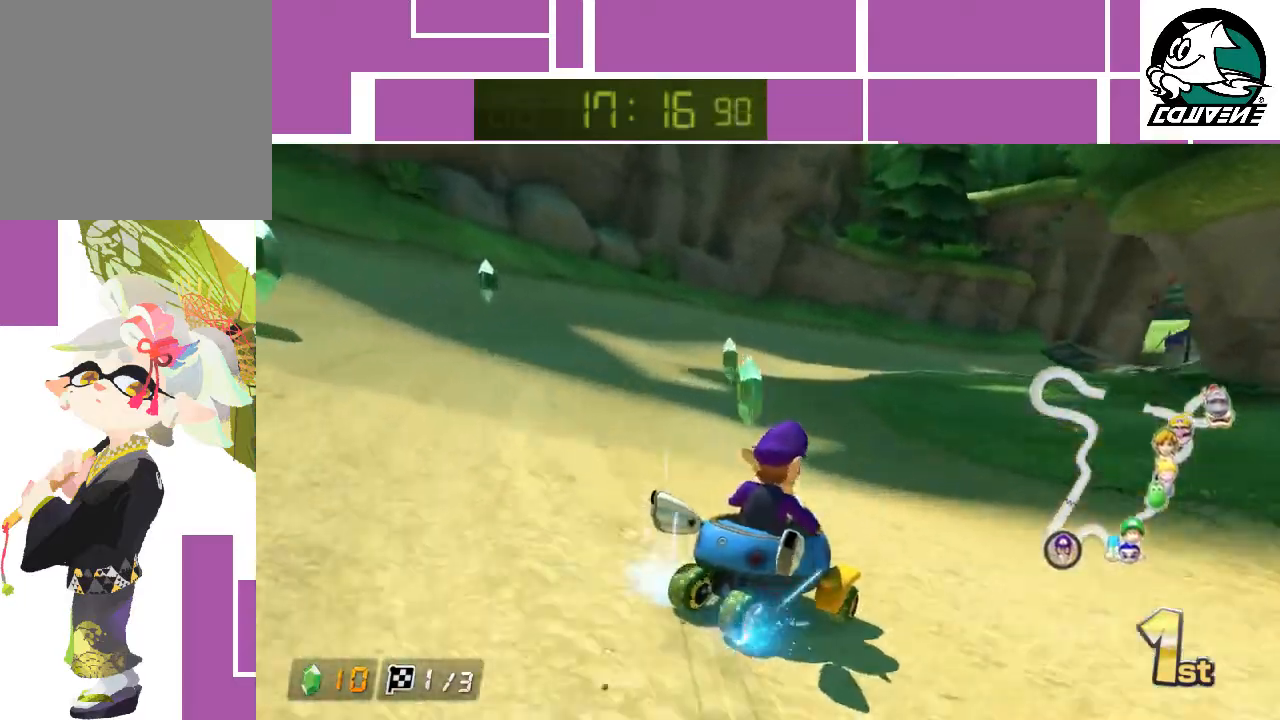
{"buttons": ["A"], "left_stick": "right", "events": [[117, "left_stick", "right"], [283, "left_stick", "center"], [383, "left_stick", "right"]]}
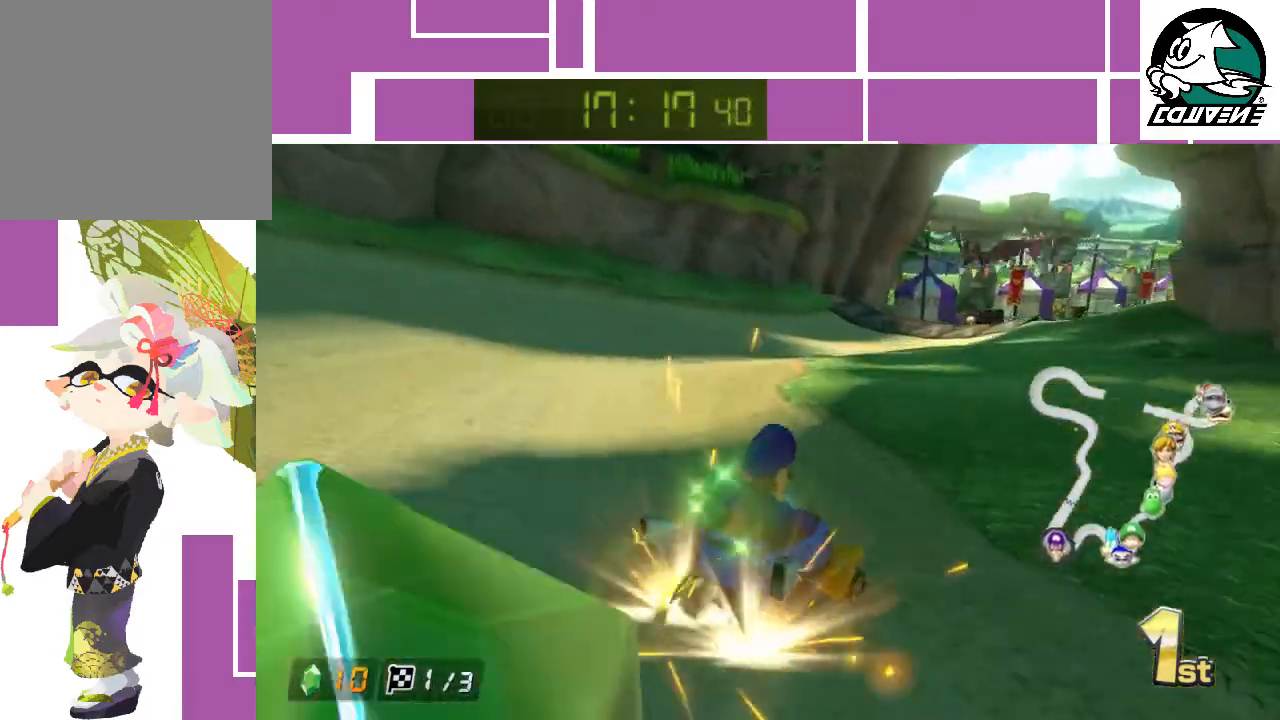
{"buttons": ["A"], "left_stick": "left", "events": [[367, "left_stick", "center"], [417, "left_stick", "left"]]}